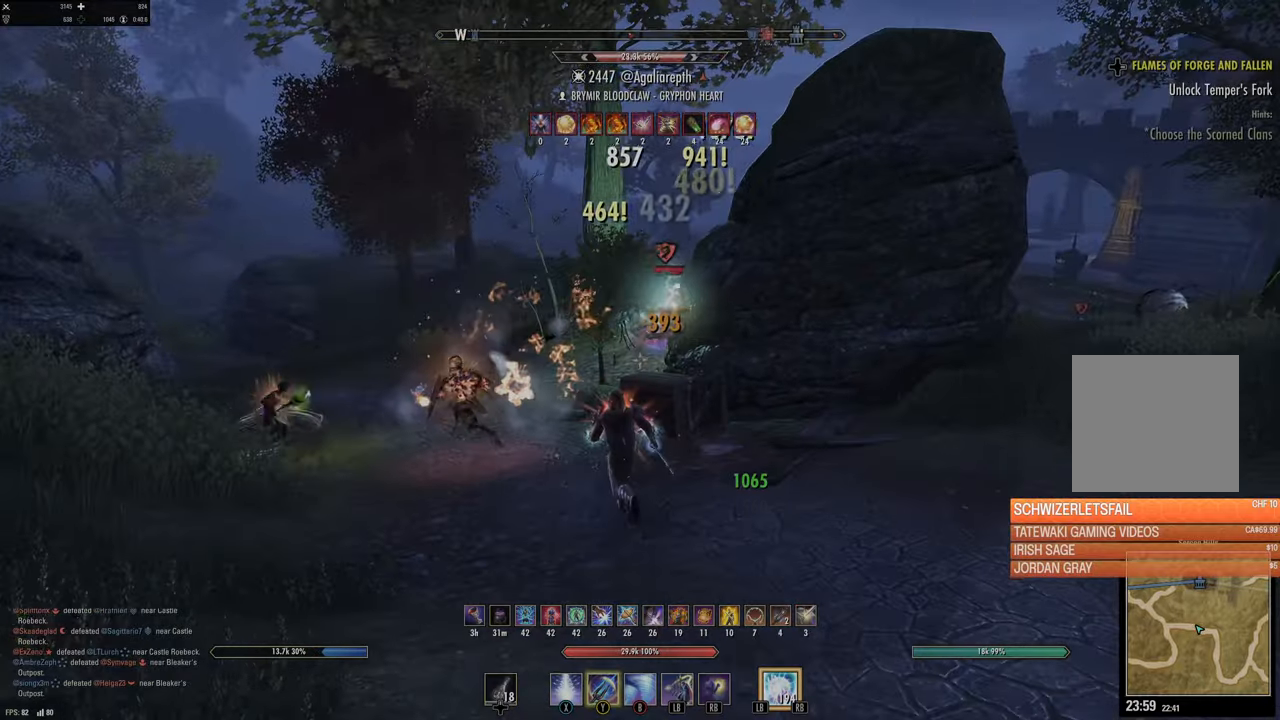
Gameplay with a controller (Xbox layout); each line is a JSON object with the inputs held at the frame after it (dt_ms = milliseconds from this image to that frame). "events" lists button and stick changes between this image and that frame as [ms after this image, input, new state], when the widget could be followed in between.
{"dt_ms": 500, "buttons": [], "left_stick": "right", "right_stick": "center", "events": [[33, "Y", "up"], [66, "left_stick", "right"]]}
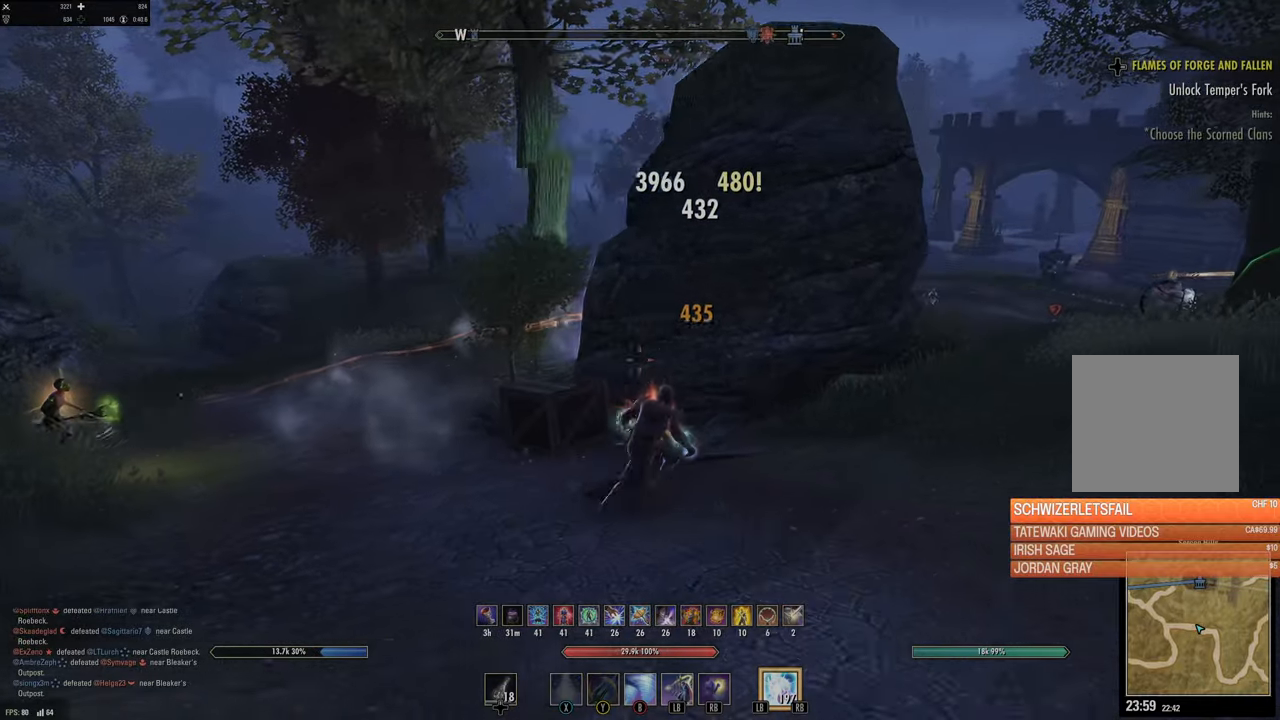
{"dt_ms": 500, "buttons": [], "left_stick": "right", "right_stick": "up-right", "events": [[16, "B", "down"], [133, "B", "up"], [400, "right_stick", "up-right"]]}
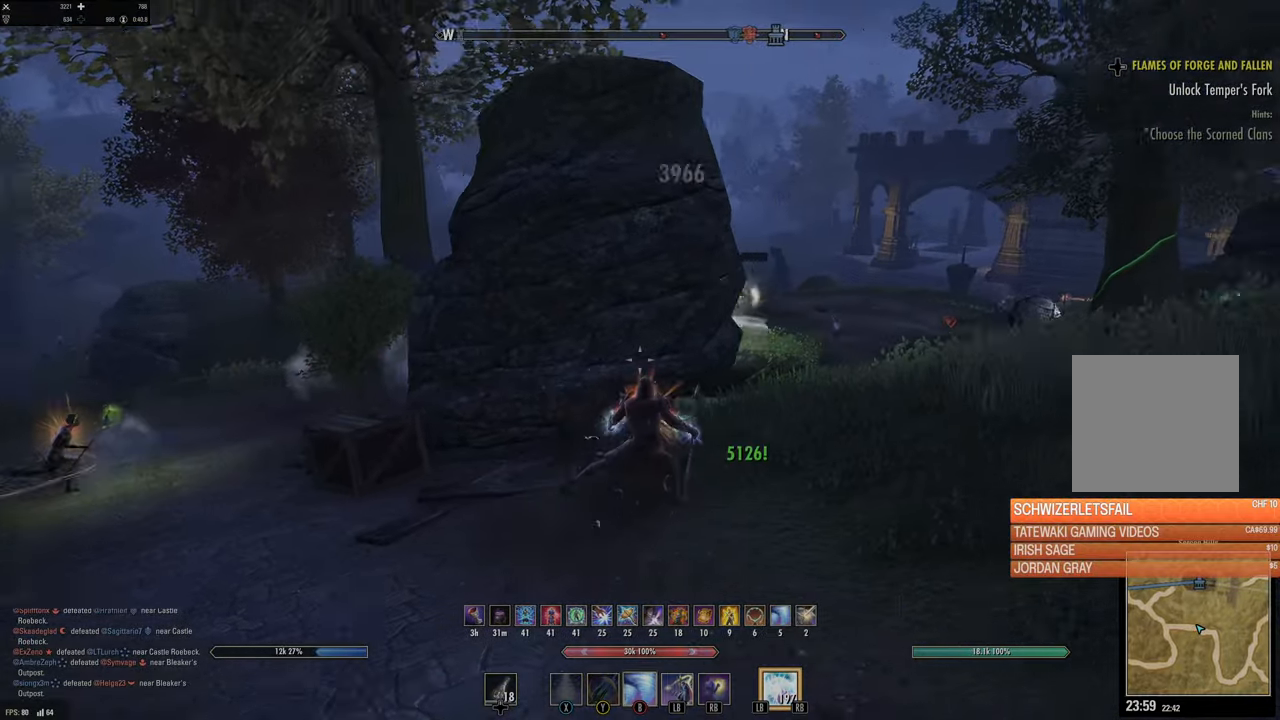
{"dt_ms": 500, "buttons": [], "left_stick": "right", "right_stick": "down-right", "events": [[16, "right_stick", "center"], [383, "right_stick", "down-right"]]}
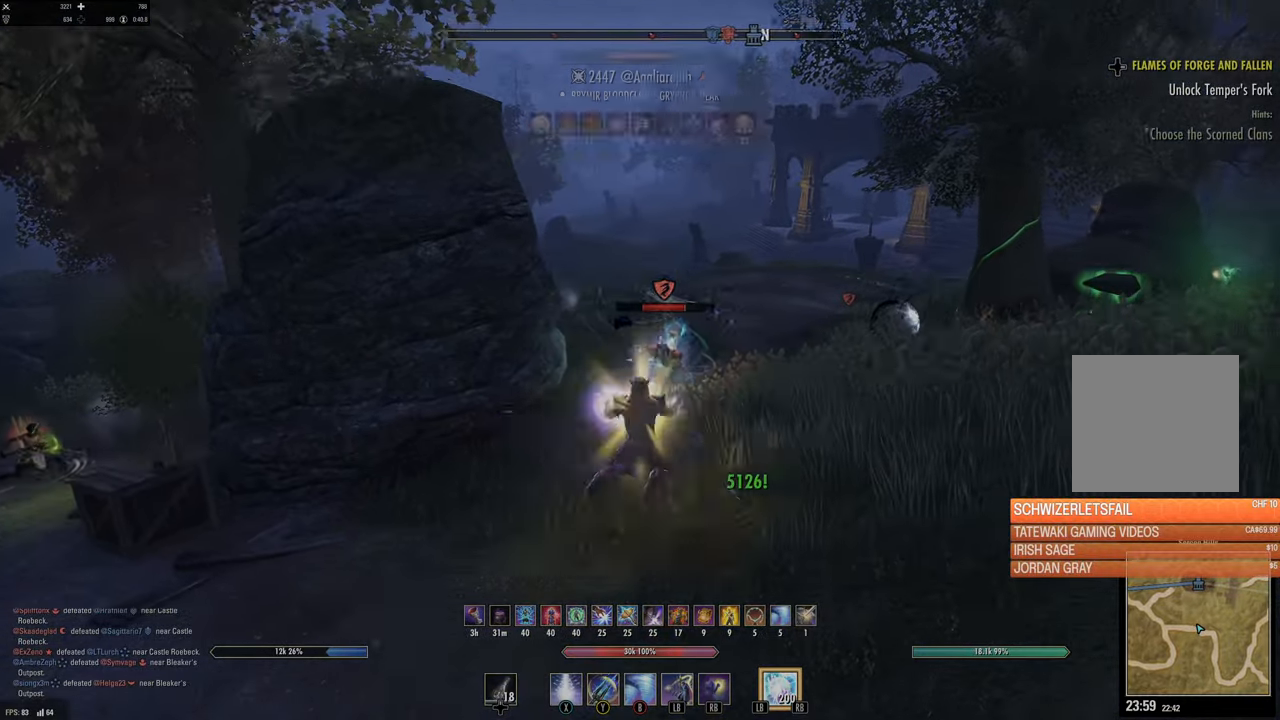
{"dt_ms": 500, "buttons": [], "left_stick": "down-left", "right_stick": "center", "events": [[50, "right_stick", "center"], [100, "R1", "down"], [116, "L1", "down"], [183, "L1", "up"], [183, "R1", "up"], [233, "right_stick", "left"], [250, "L1", "down"], [250, "L2", "down"], [266, "R1", "down"], [350, "L2", "up"], [366, "L1", "up"], [383, "R1", "up"], [416, "left_stick", "down"], [500, "left_stick", "down-left"], [500, "right_stick", "center"]]}
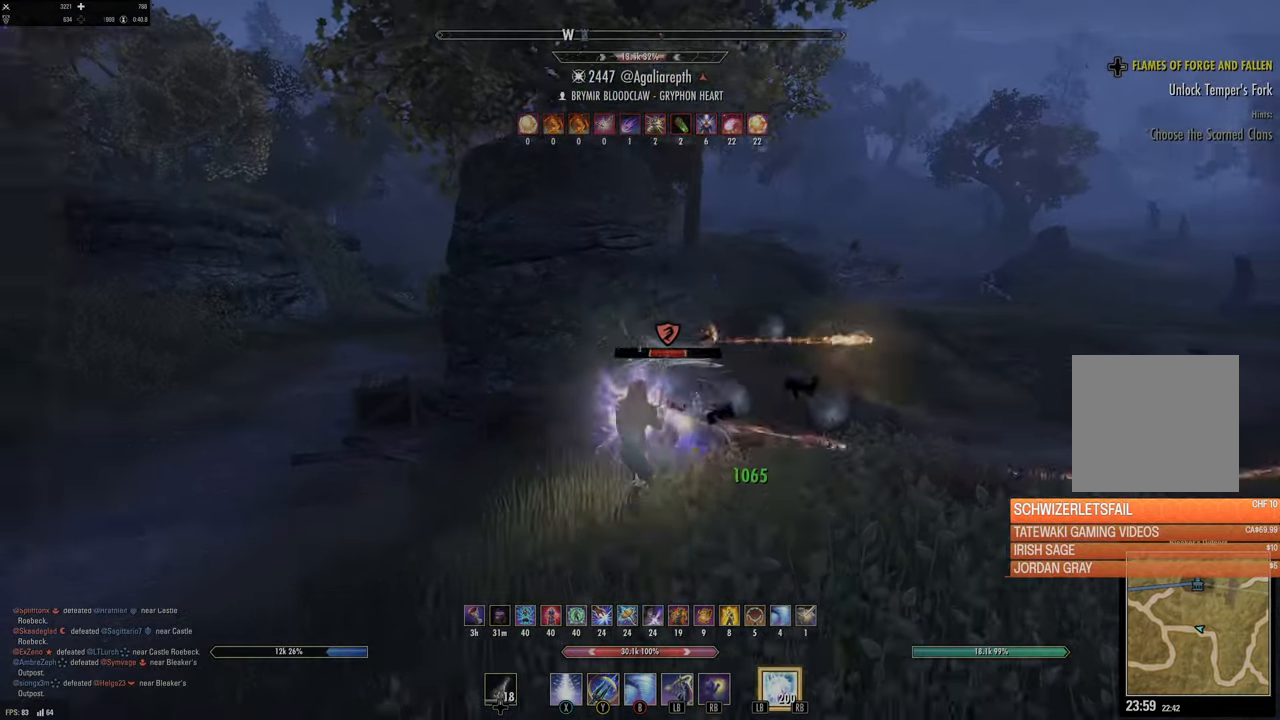
{"dt_ms": 500, "buttons": [], "left_stick": "down-left", "right_stick": "center", "events": [[166, "right_stick", "down"], [266, "right_stick", "right"], [350, "right_stick", "center"]]}
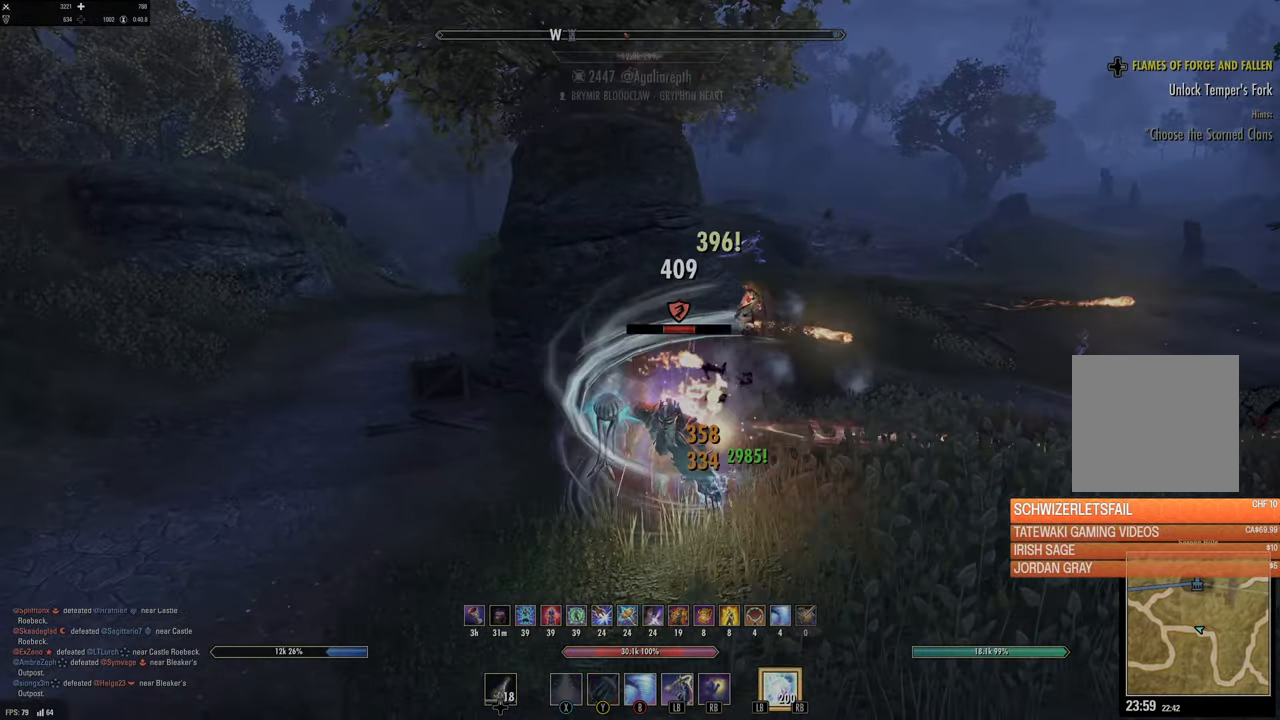
{"dt_ms": 500, "buttons": [], "left_stick": "down-left", "right_stick": "left", "events": [[133, "left_stick", "down"], [333, "left_stick", "down-left"], [383, "right_stick", "left"]]}
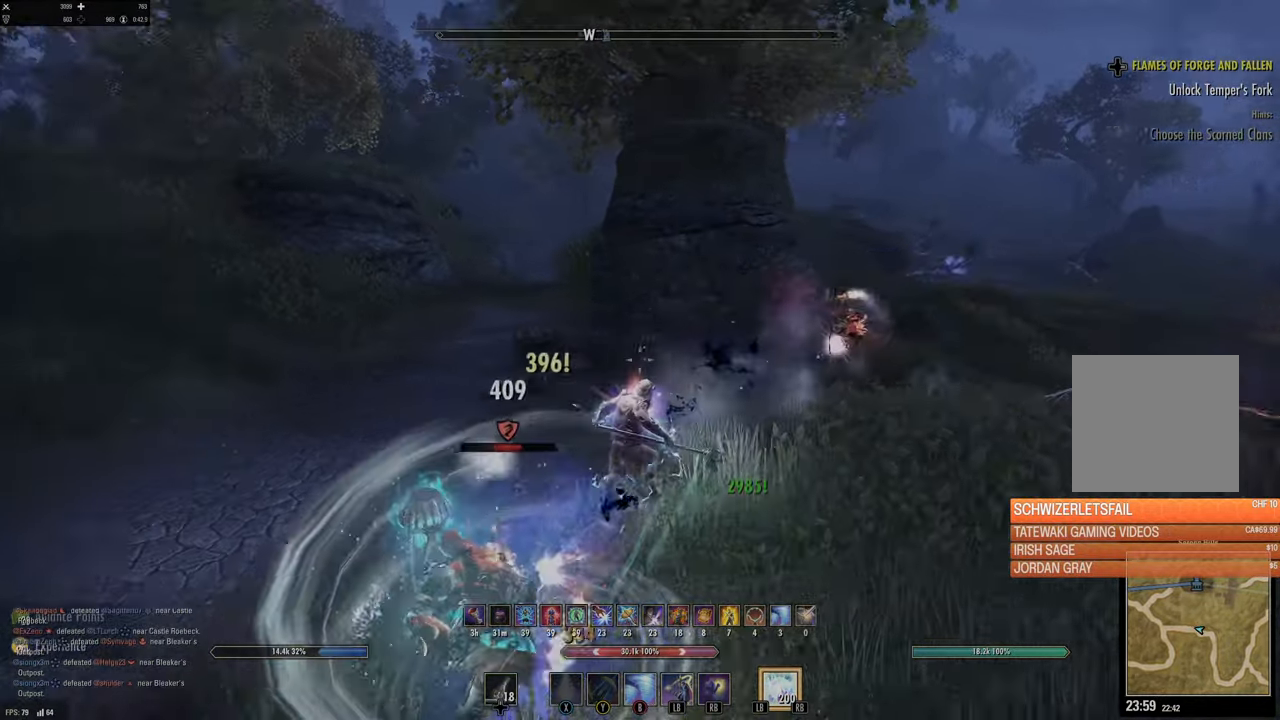
{"dt_ms": 500, "buttons": ["R2"], "left_stick": "up", "right_stick": "left", "events": [[233, "left_stick", "left"], [400, "left_stick", "up"], [500, "R2", "down"]]}
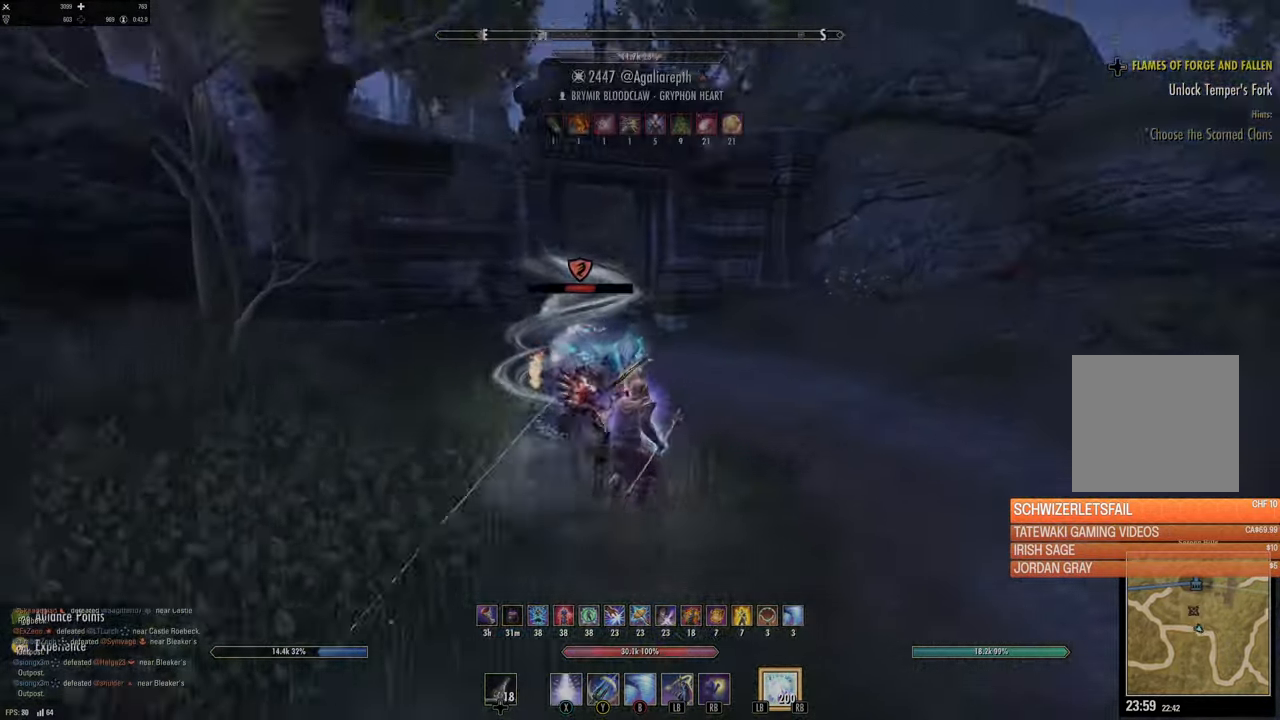
{"dt_ms": 500, "buttons": [], "left_stick": "down-right", "right_stick": "left"}
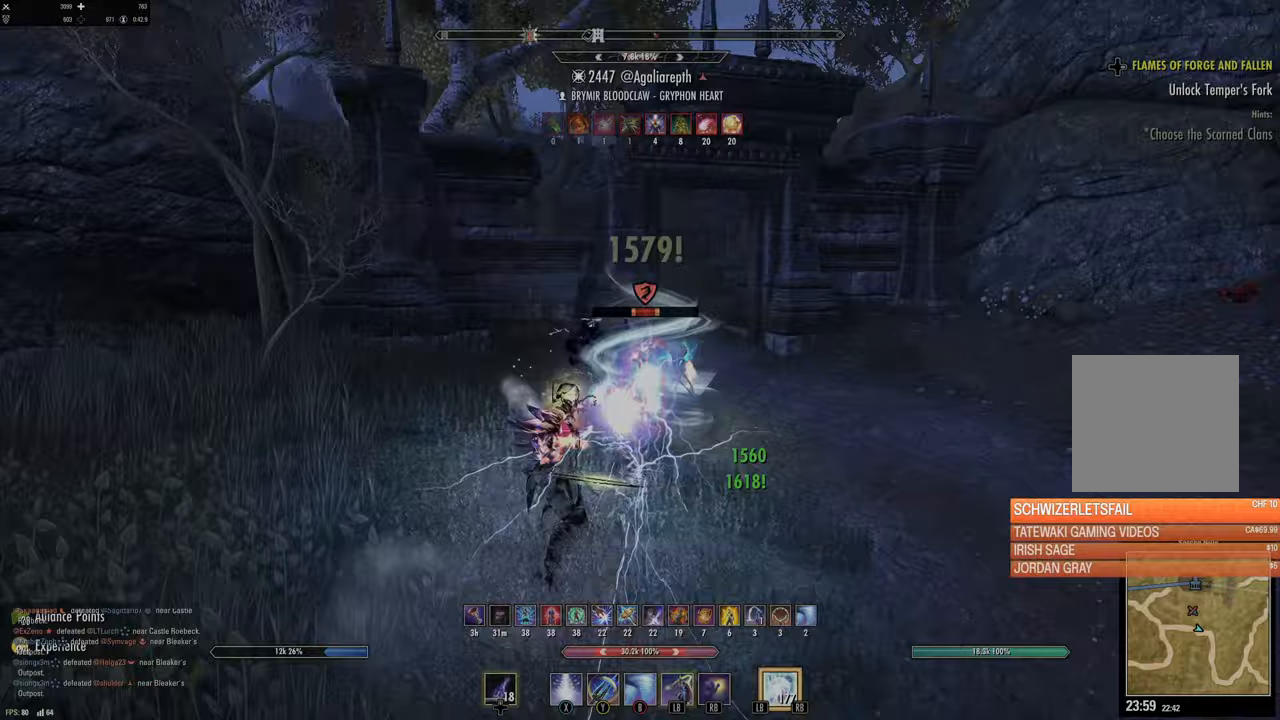
{"dt_ms": 500, "buttons": [], "left_stick": "down", "right_stick": "down-right", "events": [[17, "left_stick", "down"], [500, "right_stick", "down-right"]]}
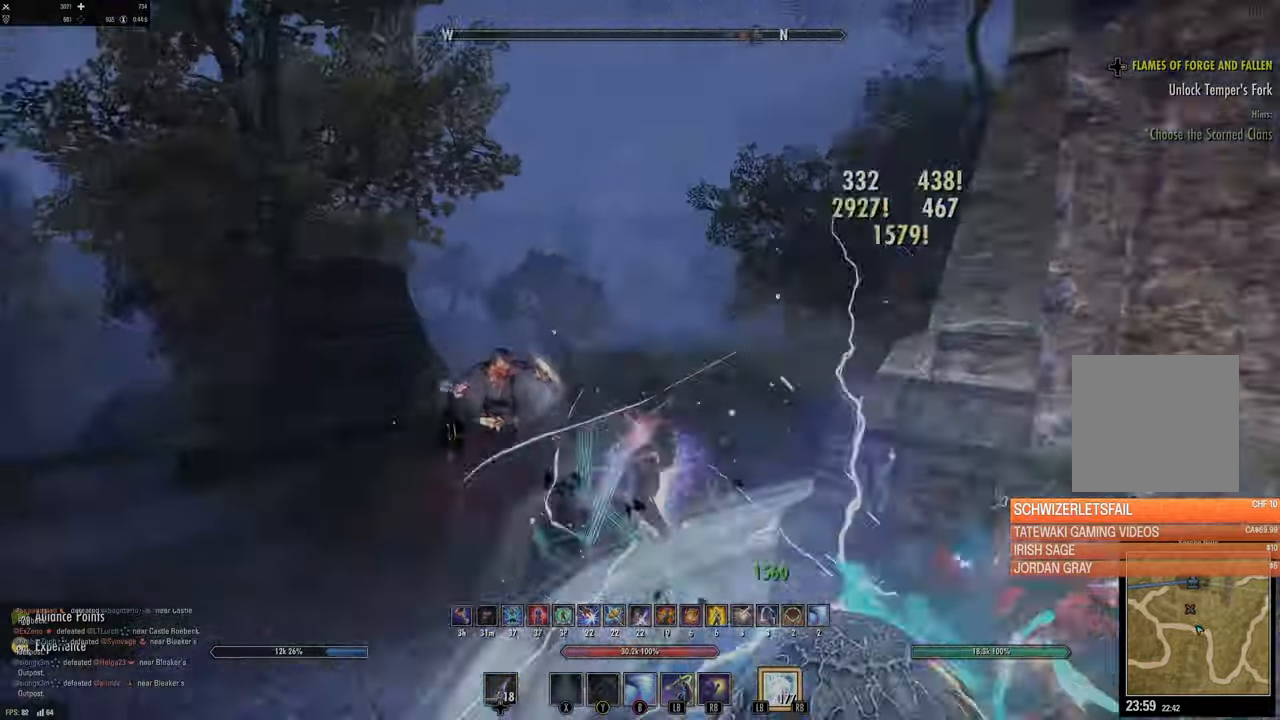
{"dt_ms": 500, "buttons": [], "left_stick": "right", "right_stick": "center", "events": [[17, "right_stick", "right"], [150, "left_stick", "down-right"], [333, "left_stick", "right"], [450, "right_stick", "center"]]}
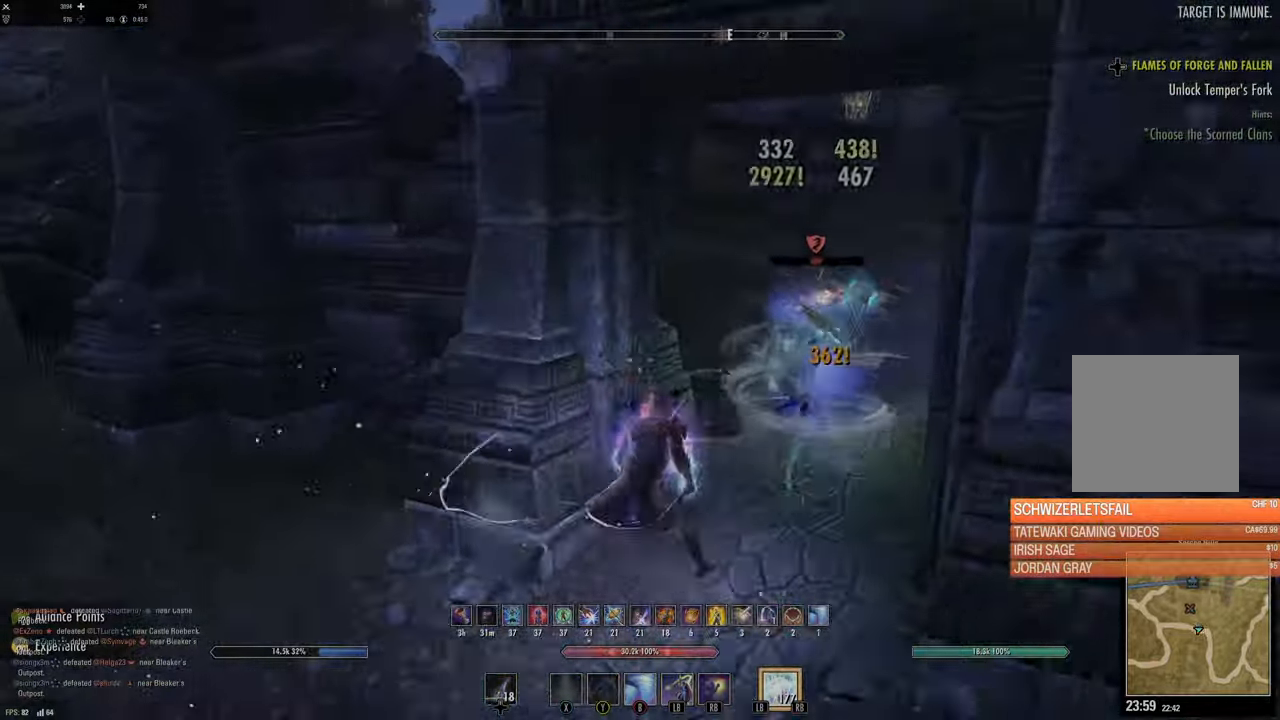
{"dt_ms": 500, "buttons": [], "left_stick": "up-right", "right_stick": "left", "events": [[50, "L3", "down"], [50, "left_stick", "up-right"], [167, "L3", "up"], [233, "right_stick", "left"]]}
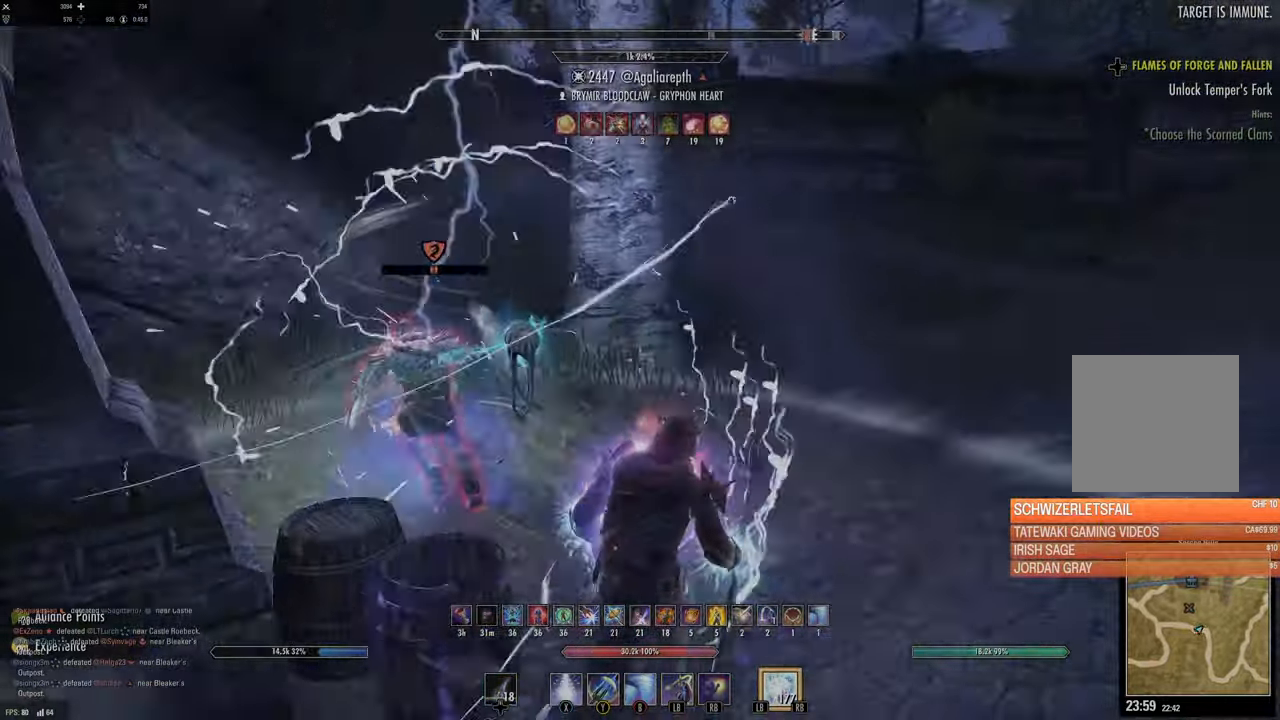
{"dt_ms": 1000, "buttons": [], "left_stick": "center", "right_stick": "up-left"}
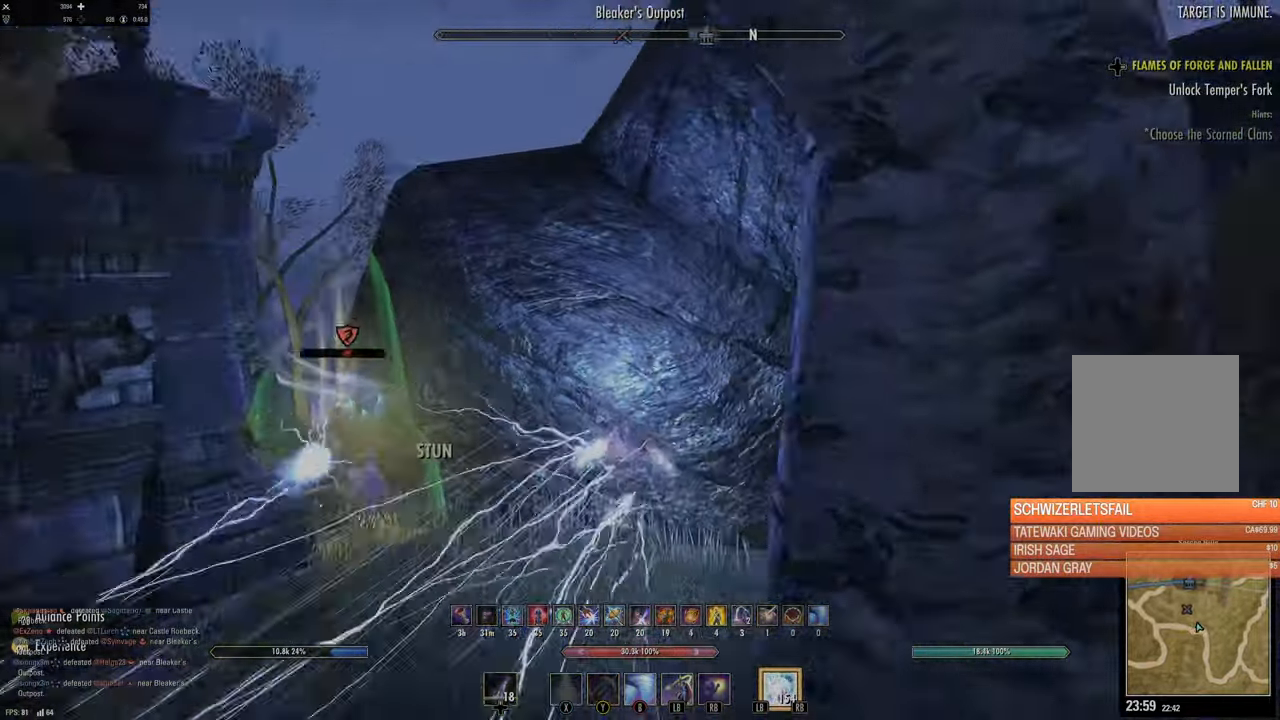
{"dt_ms": 500, "buttons": ["R2"], "left_stick": "up-left", "right_stick": "center", "events": [[50, "right_stick", "center"], [133, "left_stick", "left"], [267, "right_stick", "down-left"], [417, "left_stick", "up-left"], [433, "R2", "down"], [483, "right_stick", "center"]]}
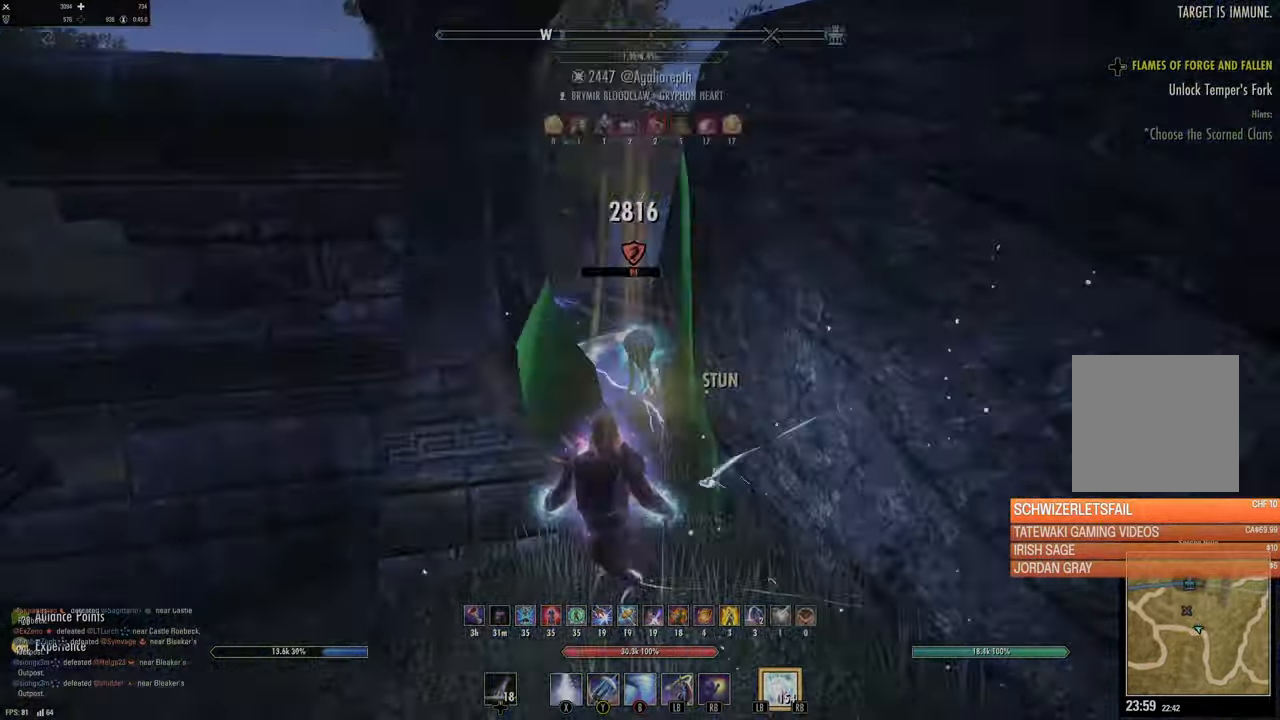
{"dt_ms": 500, "buttons": [], "left_stick": "up", "right_stick": "center", "events": [[67, "R2", "up"], [83, "Y", "down"], [83, "left_stick", "up"], [133, "Y", "up"], [217, "L2", "down"], [300, "R2", "down"], [383, "R2", "up"], [500, "L2", "up"]]}
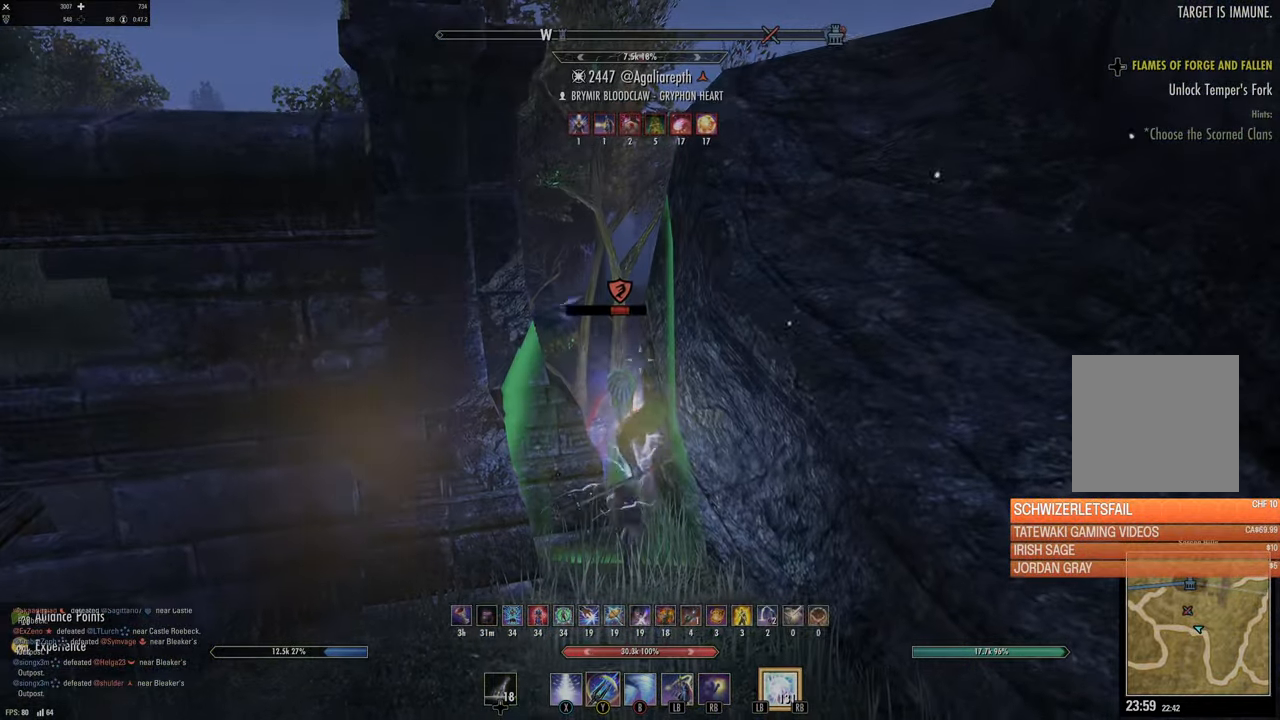
{"dt_ms": 500, "buttons": [], "left_stick": "down", "right_stick": "center", "events": [[133, "left_stick", "down"]]}
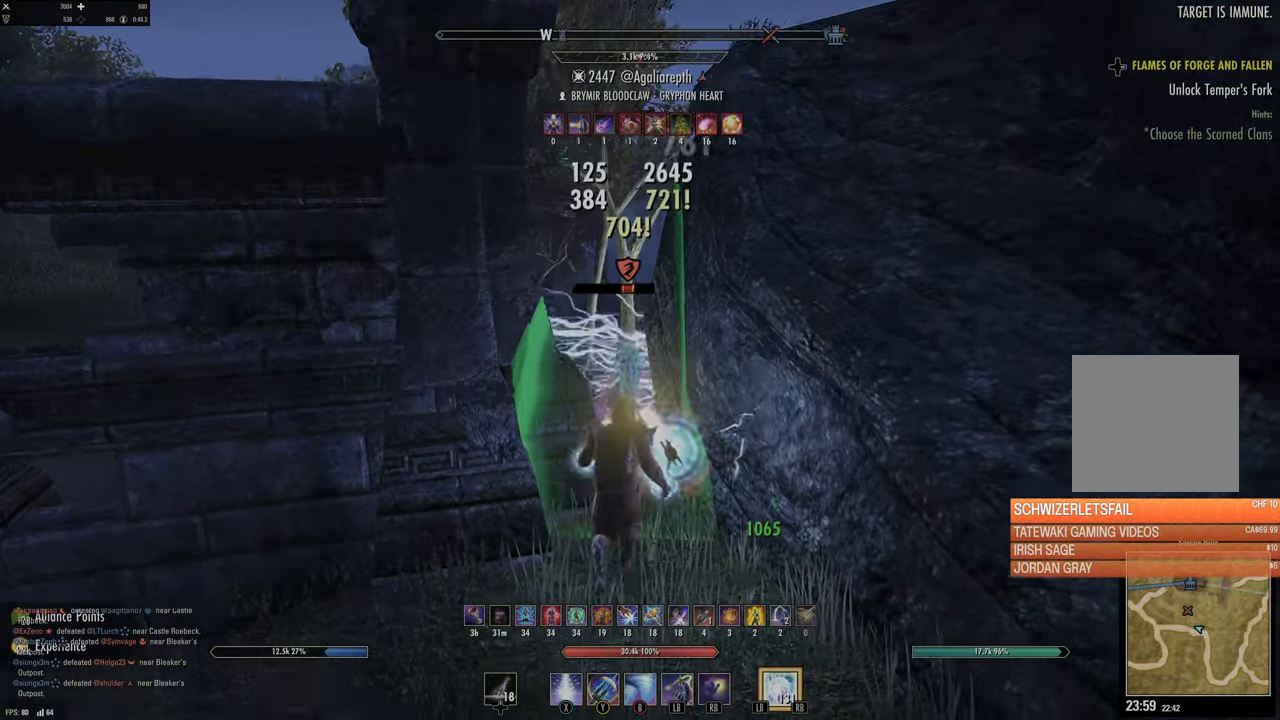
{"dt_ms": 500, "buttons": ["L2"], "left_stick": "up", "right_stick": "center", "events": [[100, "R2", "down"], [150, "left_stick", "up"], [233, "R2", "up"], [250, "Y", "down"], [333, "Y", "up"], [433, "L2", "down"]]}
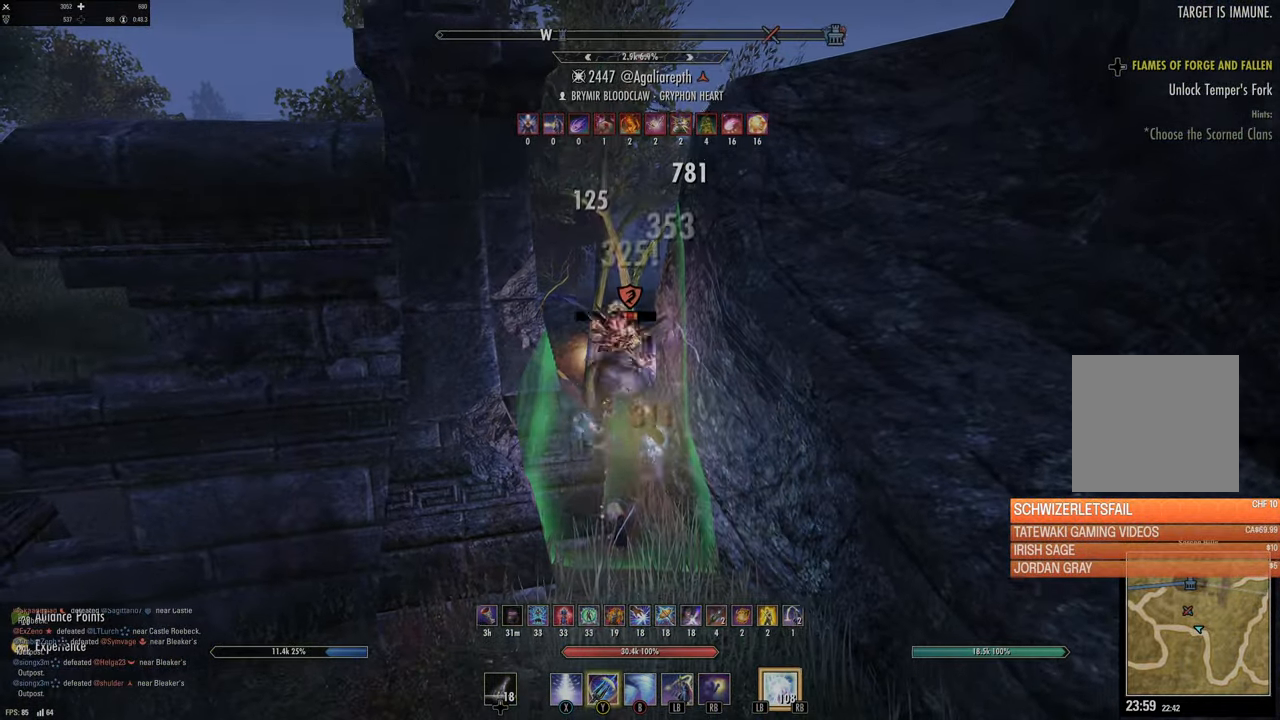
{"dt_ms": 500, "buttons": [], "left_stick": "down", "right_stick": "center", "events": [[17, "R2", "down"], [150, "R2", "up"], [183, "left_stick", "down-left"], [233, "L2", "up"], [233, "left_stick", "down"]]}
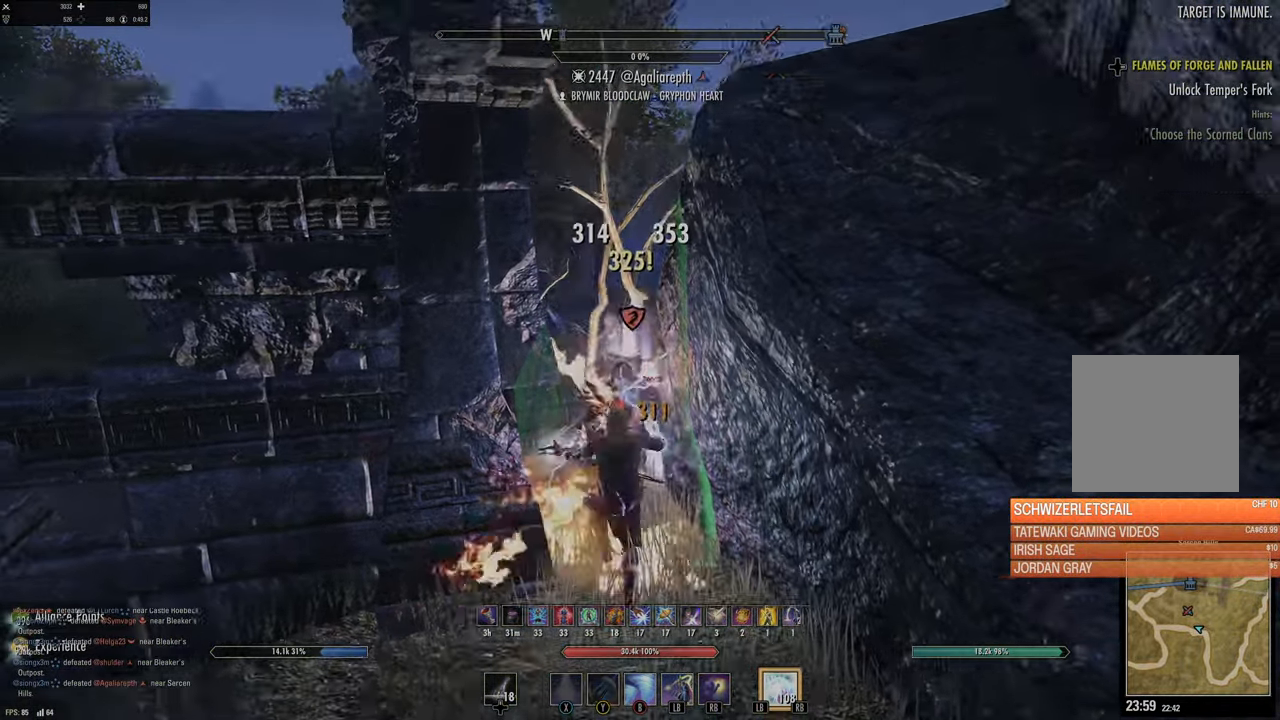
{"dt_ms": 500, "buttons": [], "left_stick": "down-left", "right_stick": "center", "events": [[167, "B", "down"], [233, "left_stick", "down-left"], [267, "B", "up"]]}
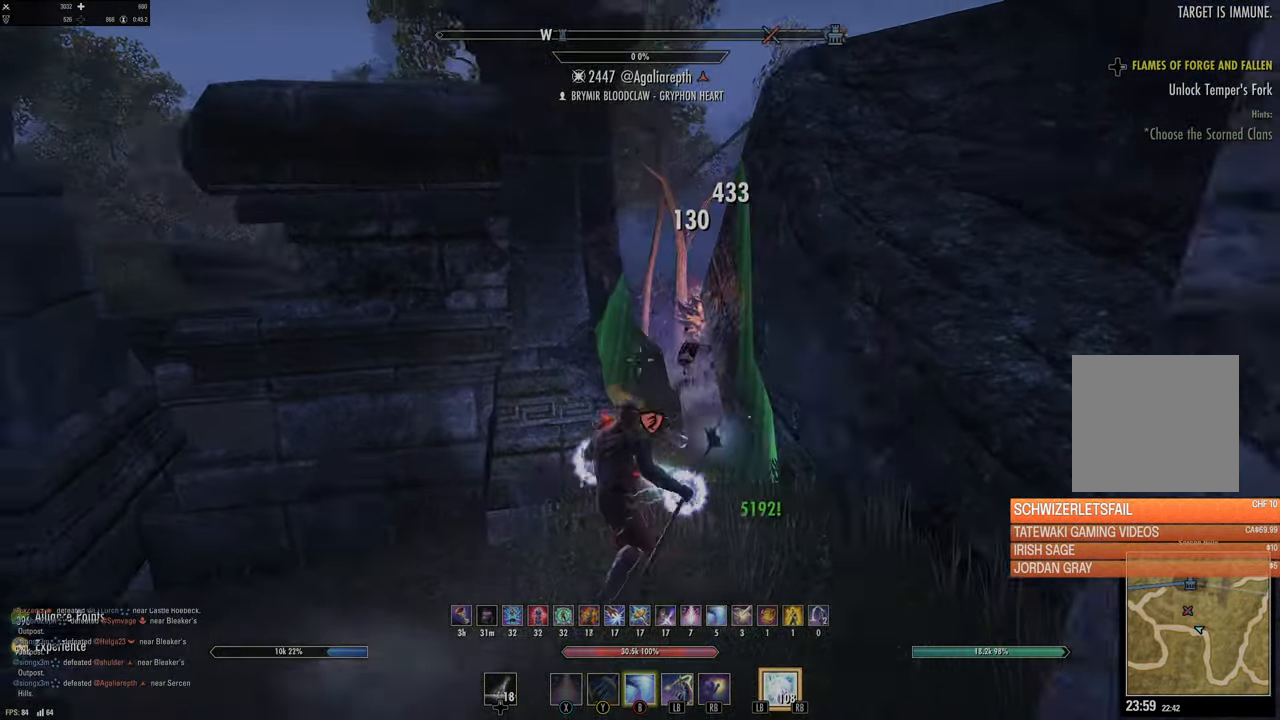
{"dt_ms": 500, "buttons": [], "left_stick": "left", "right_stick": "center", "events": [[33, "right_stick", "left"], [150, "right_stick", "center"], [267, "left_stick", "left"]]}
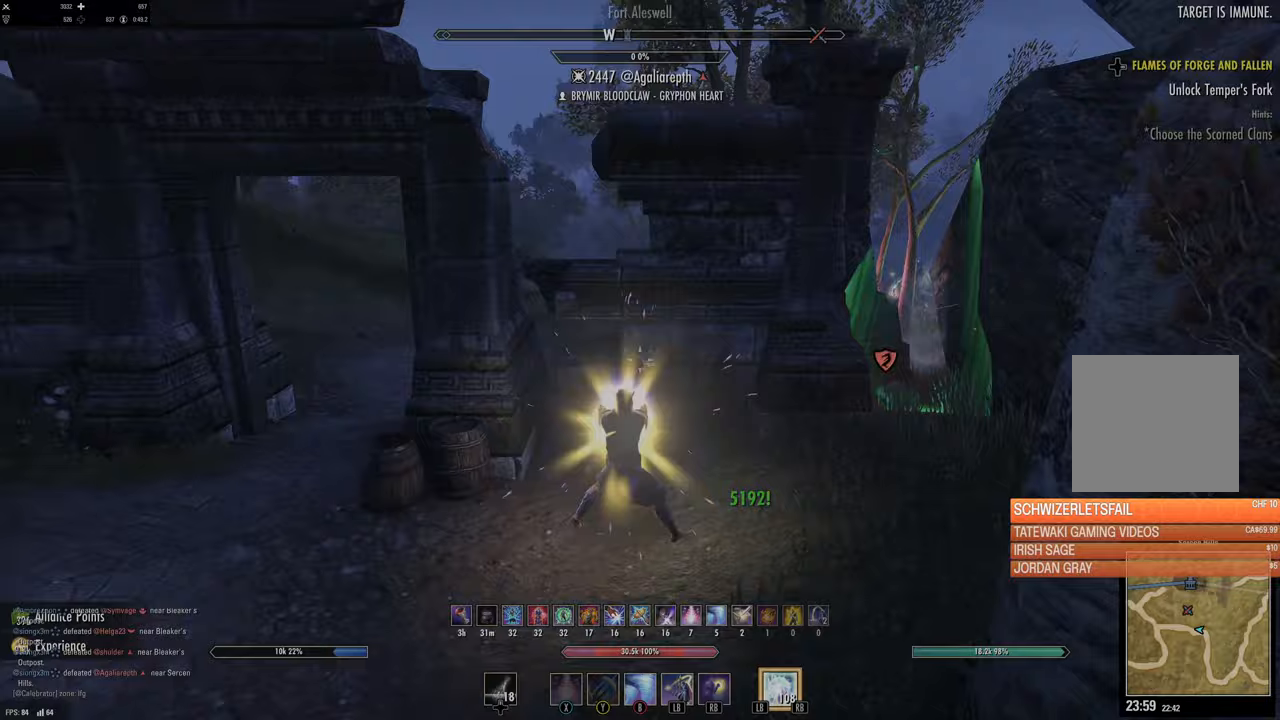
{"dt_ms": 500, "buttons": [], "left_stick": "up-left", "right_stick": "center", "events": [[467, "left_stick", "up-left"]]}
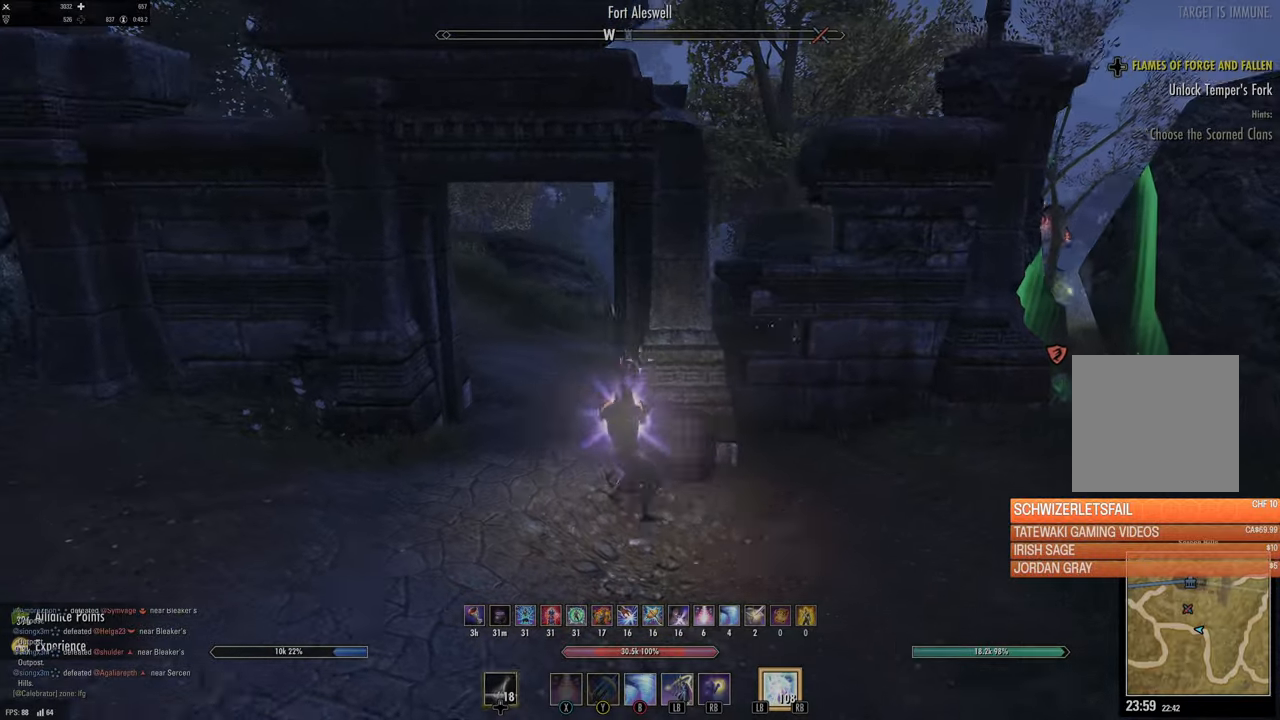
{"dt_ms": 500, "buttons": [], "left_stick": "up-left", "right_stick": "center", "events": [[83, "L3", "down"], [183, "L3", "up"], [183, "right_stick", "right"], [417, "right_stick", "center"]]}
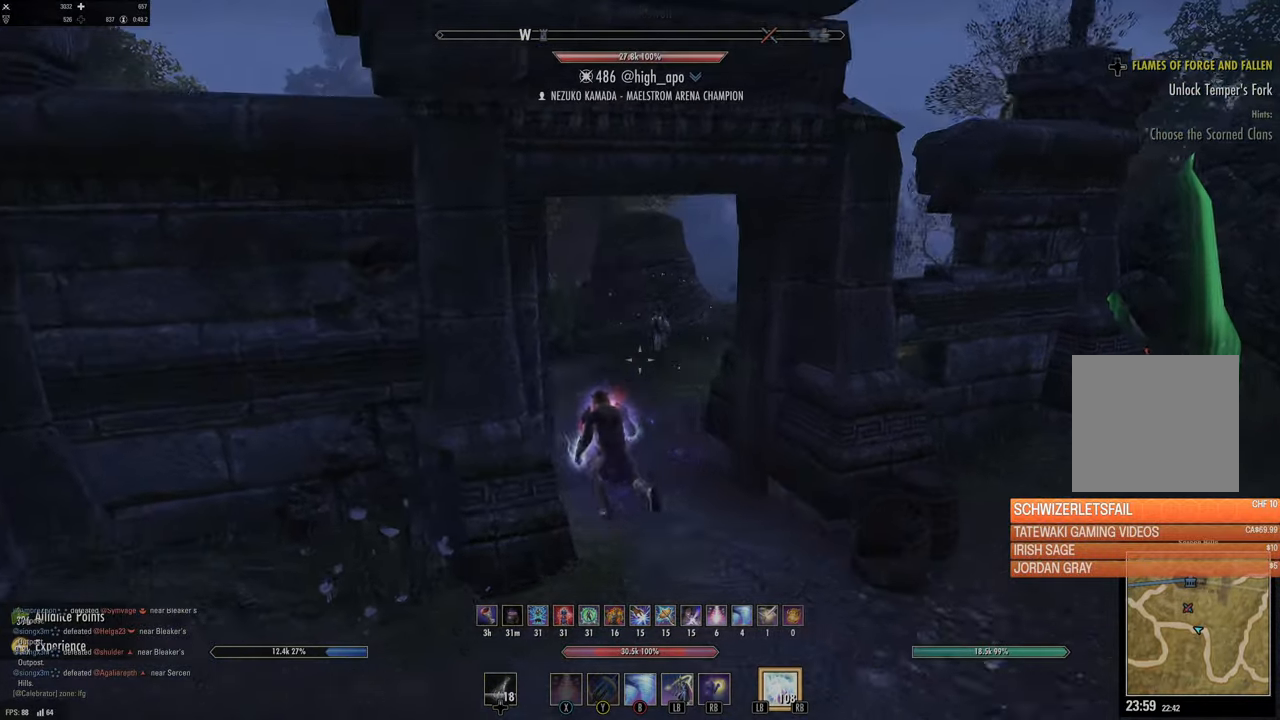
{"dt_ms": 500, "buttons": ["L3"], "left_stick": "up", "right_stick": "center", "events": [[33, "right_stick", "right"], [333, "right_stick", "center"], [433, "L3", "down"], [433, "left_stick", "up"]]}
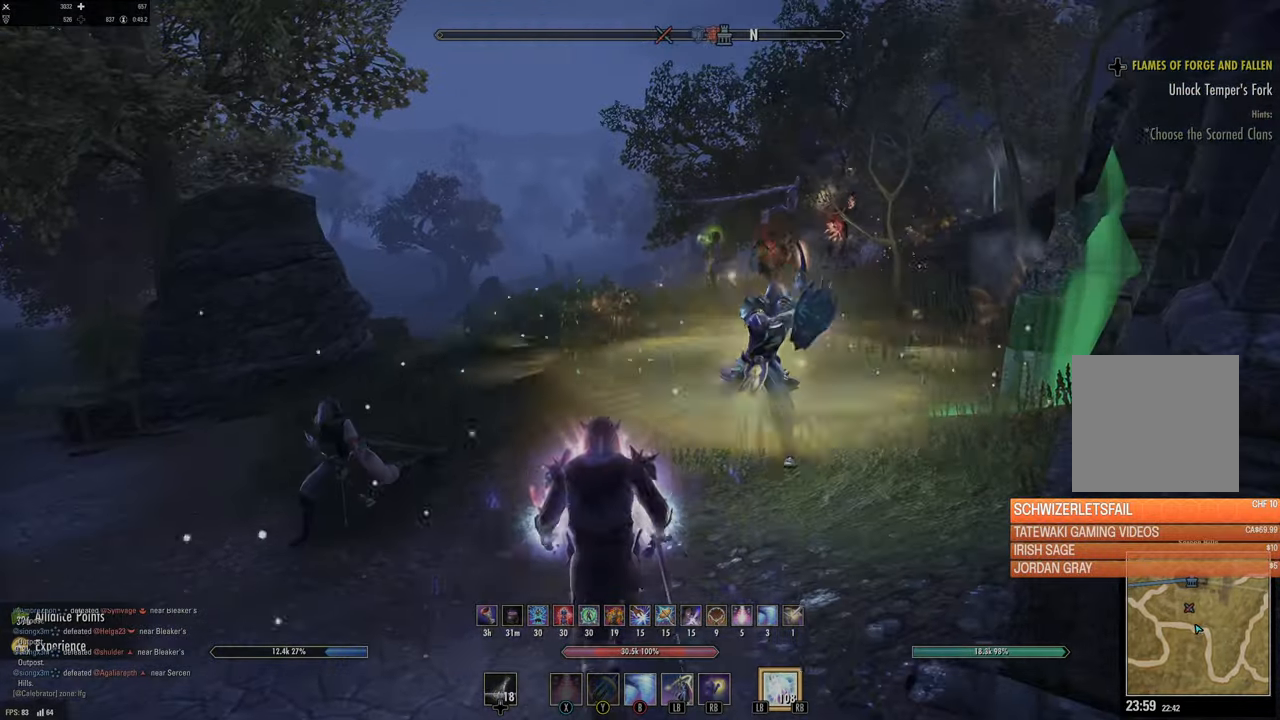
{"dt_ms": 500, "buttons": [], "left_stick": "up", "right_stick": "center", "events": [[117, "L3", "up"], [133, "right_stick", "right"], [400, "right_stick", "center"]]}
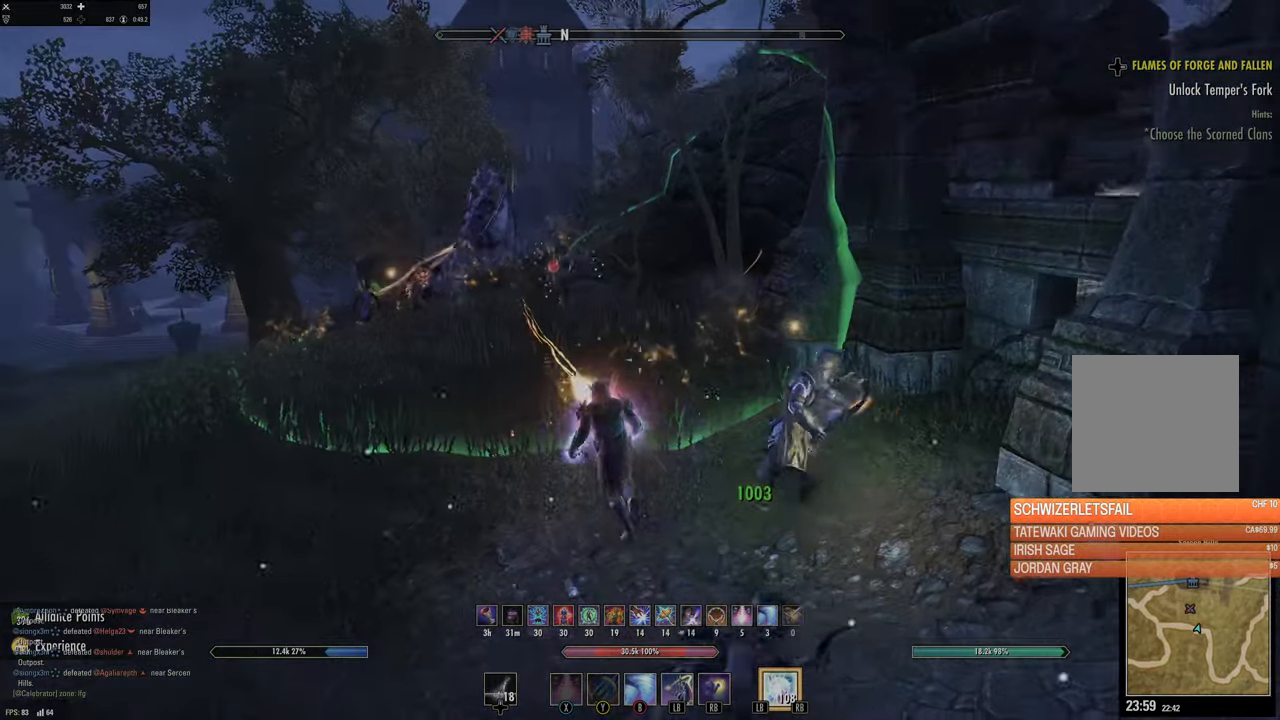
{"dt_ms": 500, "buttons": [], "left_stick": "up", "right_stick": "center", "events": []}
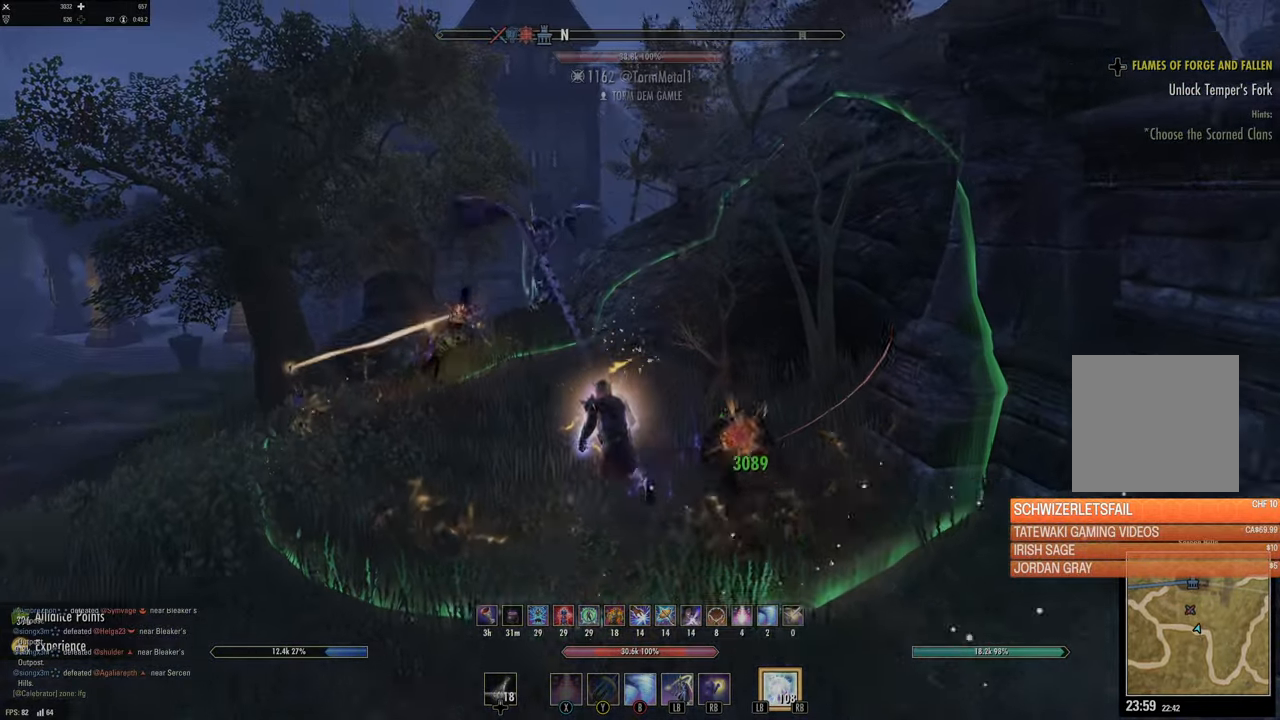
{"dt_ms": 500, "buttons": [], "left_stick": "up", "right_stick": "center", "events": []}
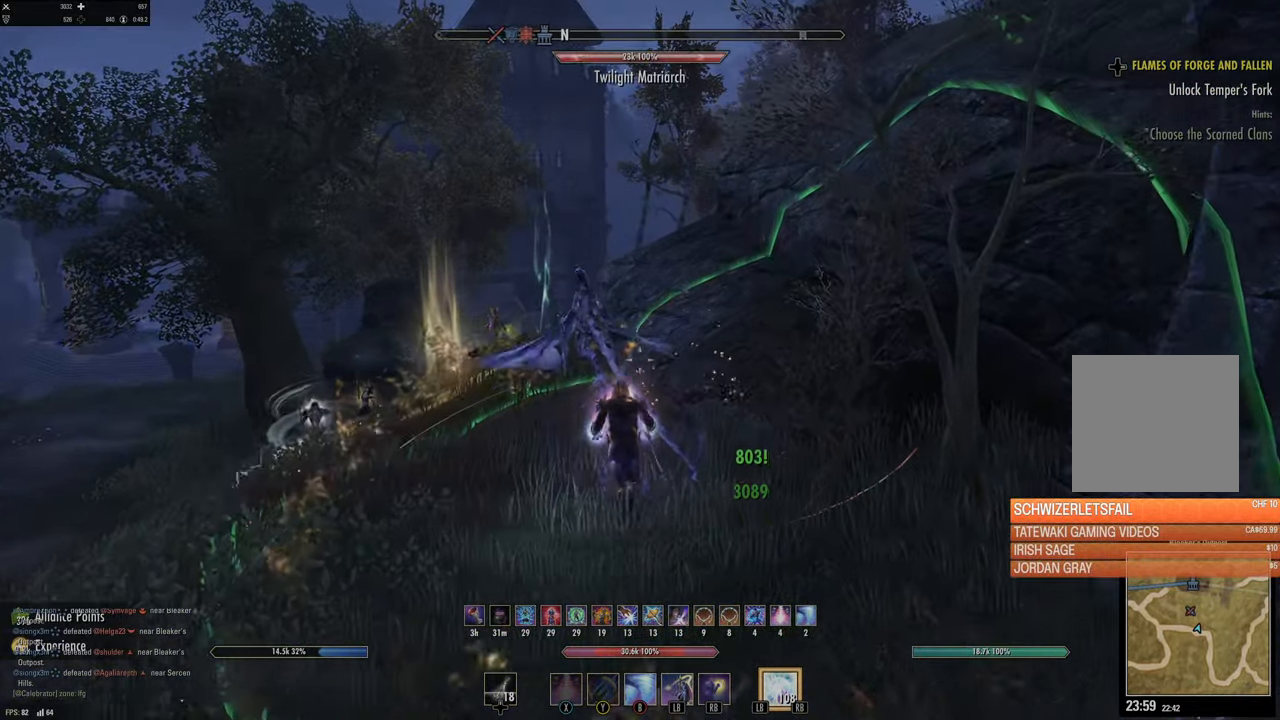
{"dt_ms": 500, "buttons": [], "left_stick": "up", "right_stick": "center", "events": [[333, "A", "down"], [433, "A", "up"]]}
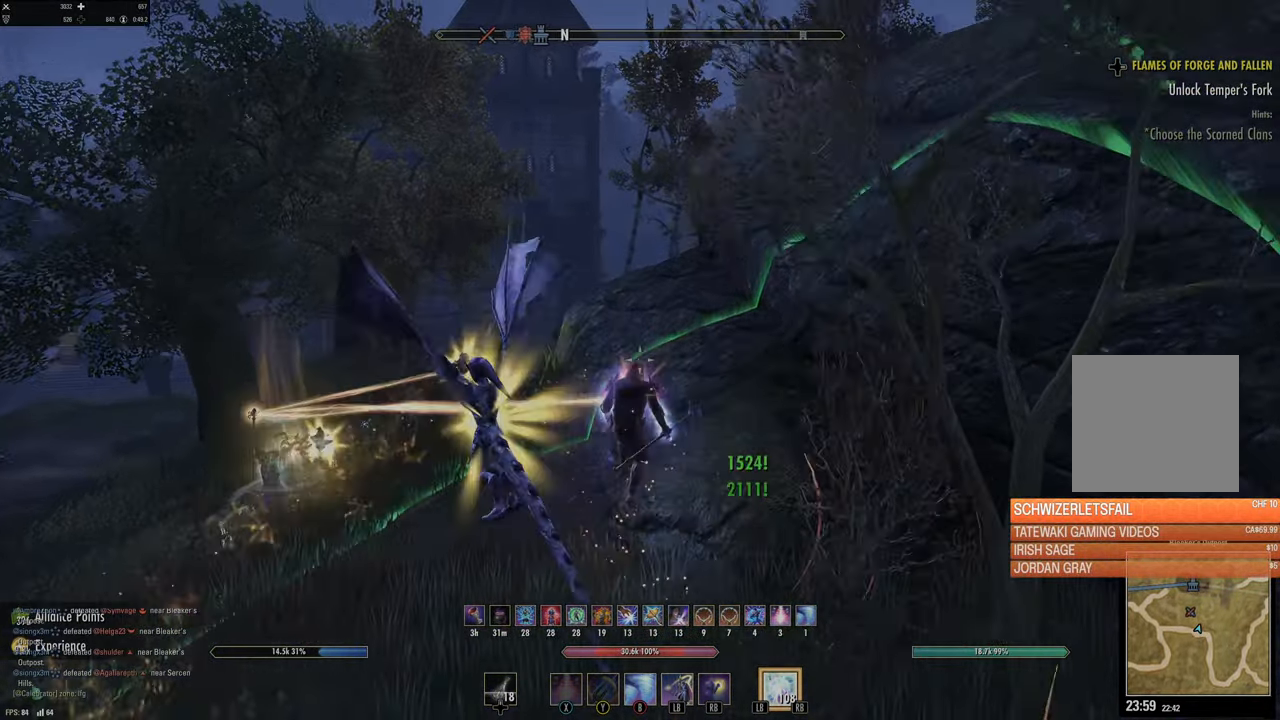
{"dt_ms": 500, "buttons": [], "left_stick": "up", "right_stick": "center", "events": [[167, "DPAD_LEFT", "down"], [200, "DPAD_LEFT", "up"], [367, "X", "down"], [467, "X", "up"]]}
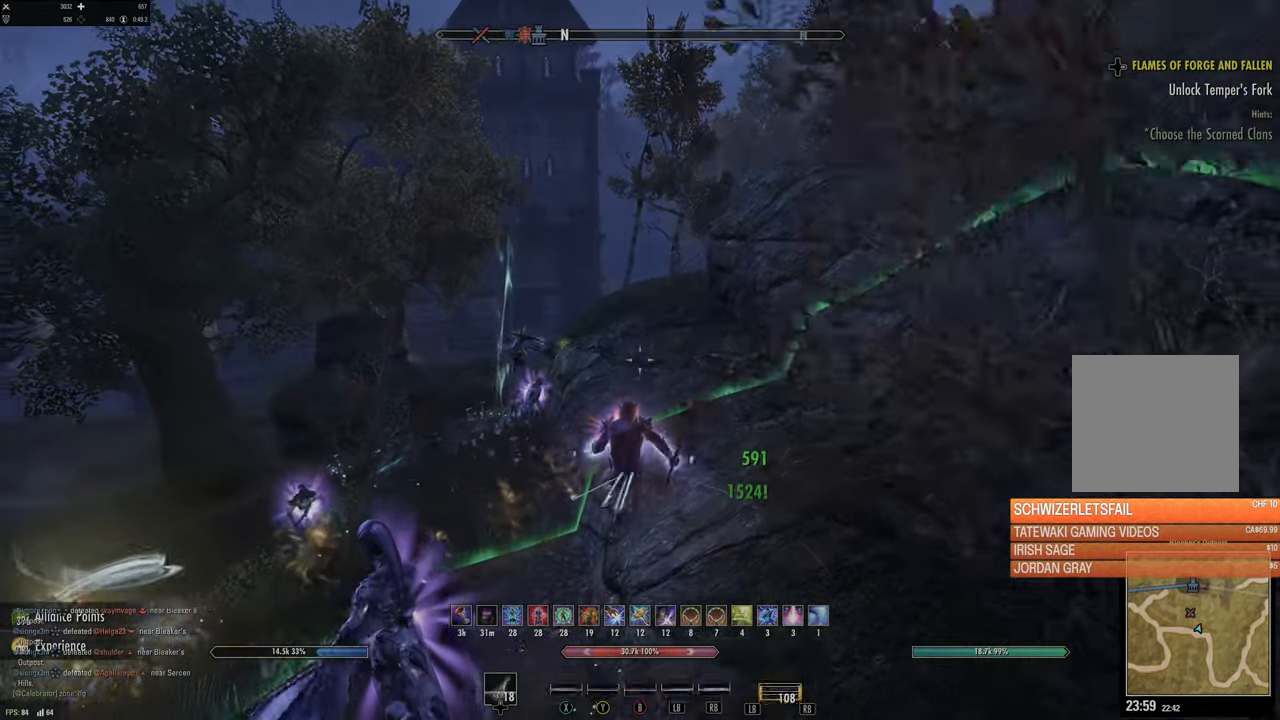
{"dt_ms": 500, "buttons": [], "left_stick": "up", "right_stick": "center", "events": []}
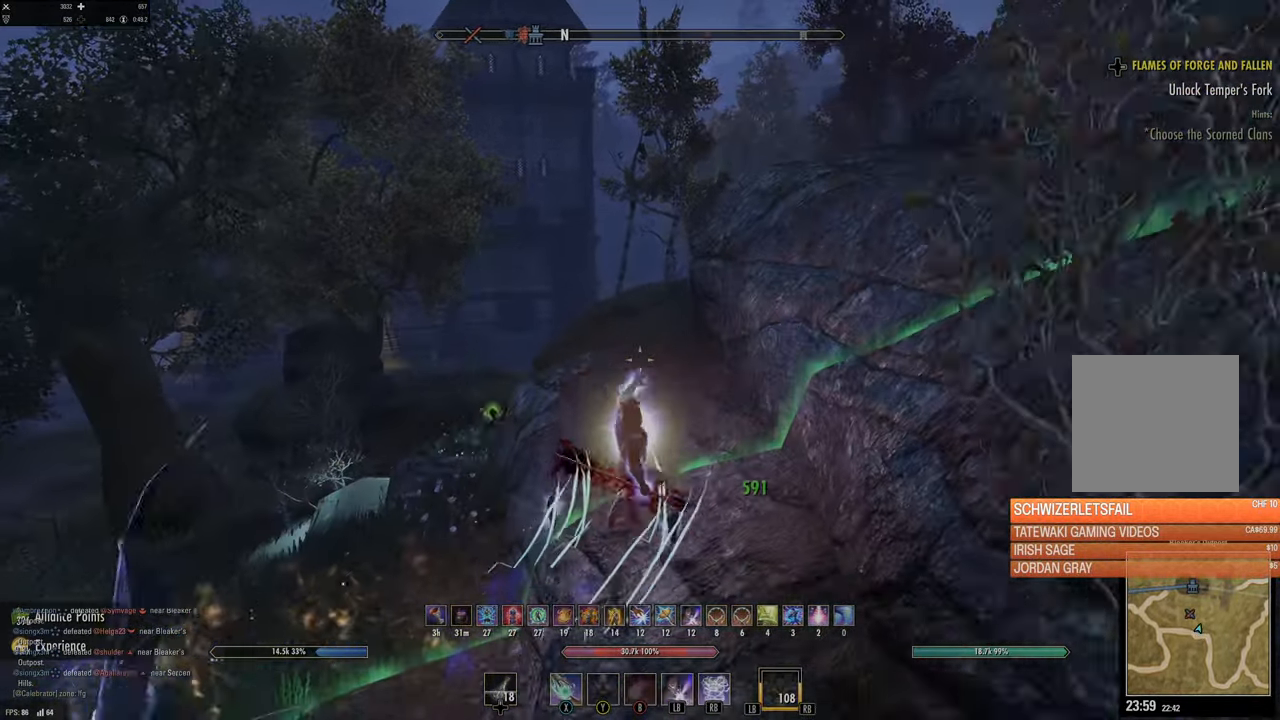
{"dt_ms": 500, "buttons": [], "left_stick": "up-left", "right_stick": "center", "events": [[200, "right_stick", "right"], [283, "left_stick", "up-left"], [417, "right_stick", "center"]]}
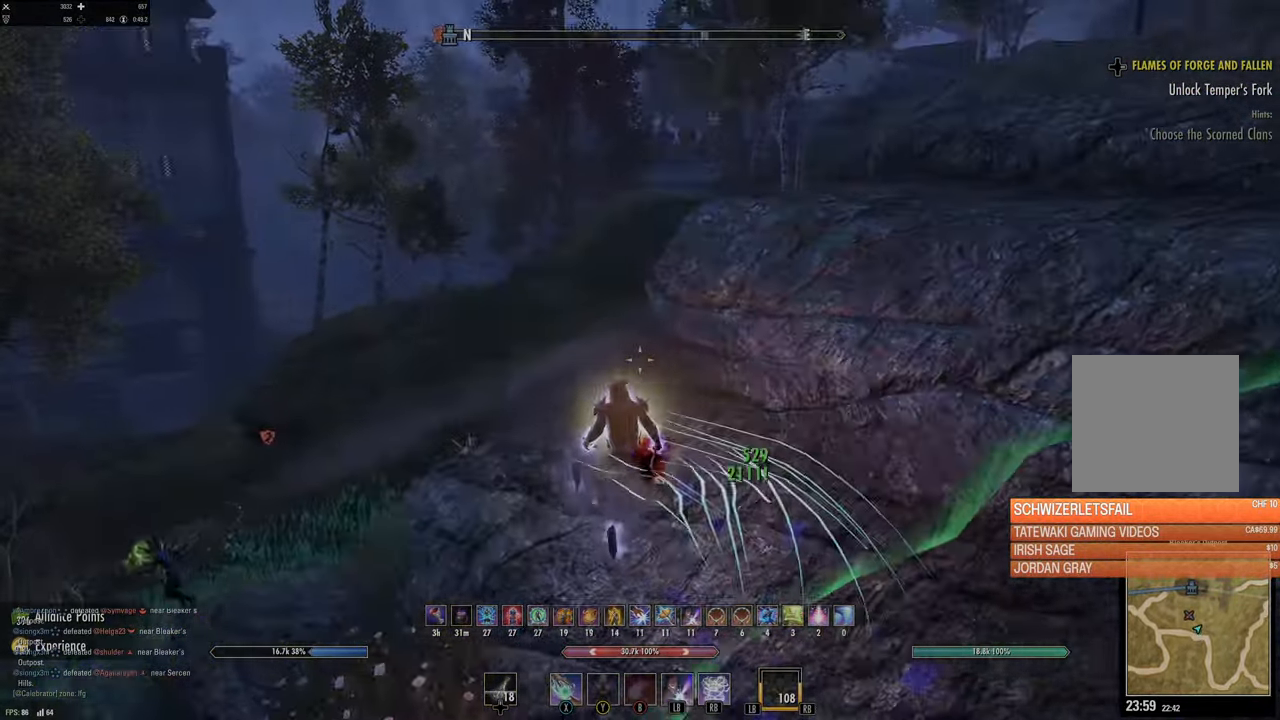
{"dt_ms": 500, "buttons": ["A"], "left_stick": "up-left", "right_stick": "center", "events": [[117, "right_stick", "right"], [400, "right_stick", "center"], [500, "A", "down"]]}